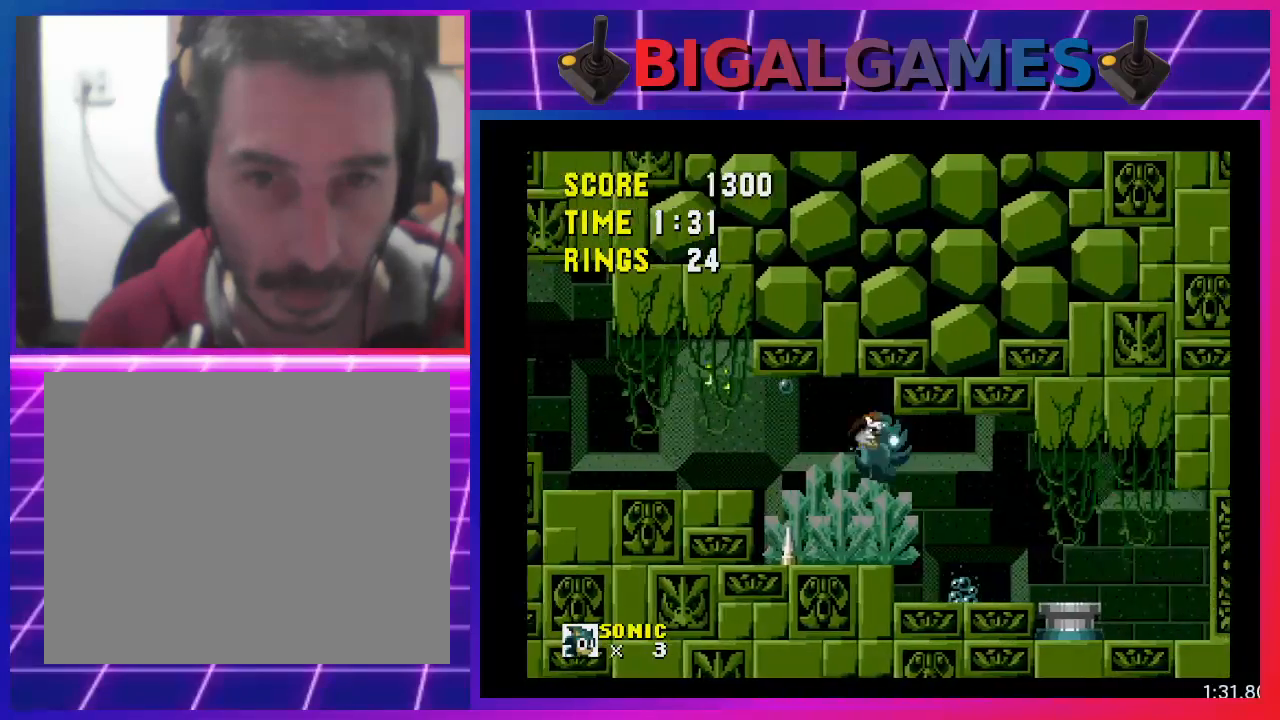
Gameplay with a controller (PlayStation layout); each line is a JSON object with the inputs held at the frame after it. "events" lists button and stick changes between this image and that frame as [ms after this image, input, new state], when the widget could be followed in between. Not read: R3 left_stick right_stick.
{"buttons": ["DPAD_RIGHT"], "events": []}
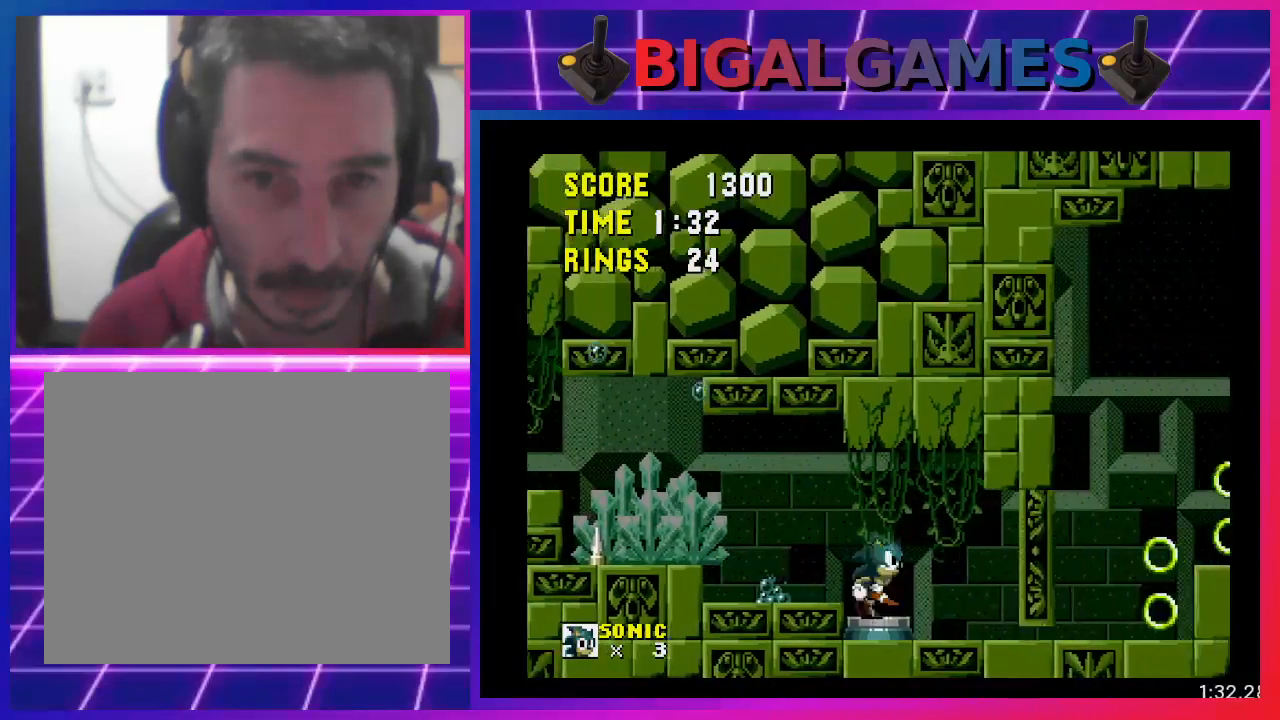
{"buttons": ["DPAD_RIGHT"], "events": []}
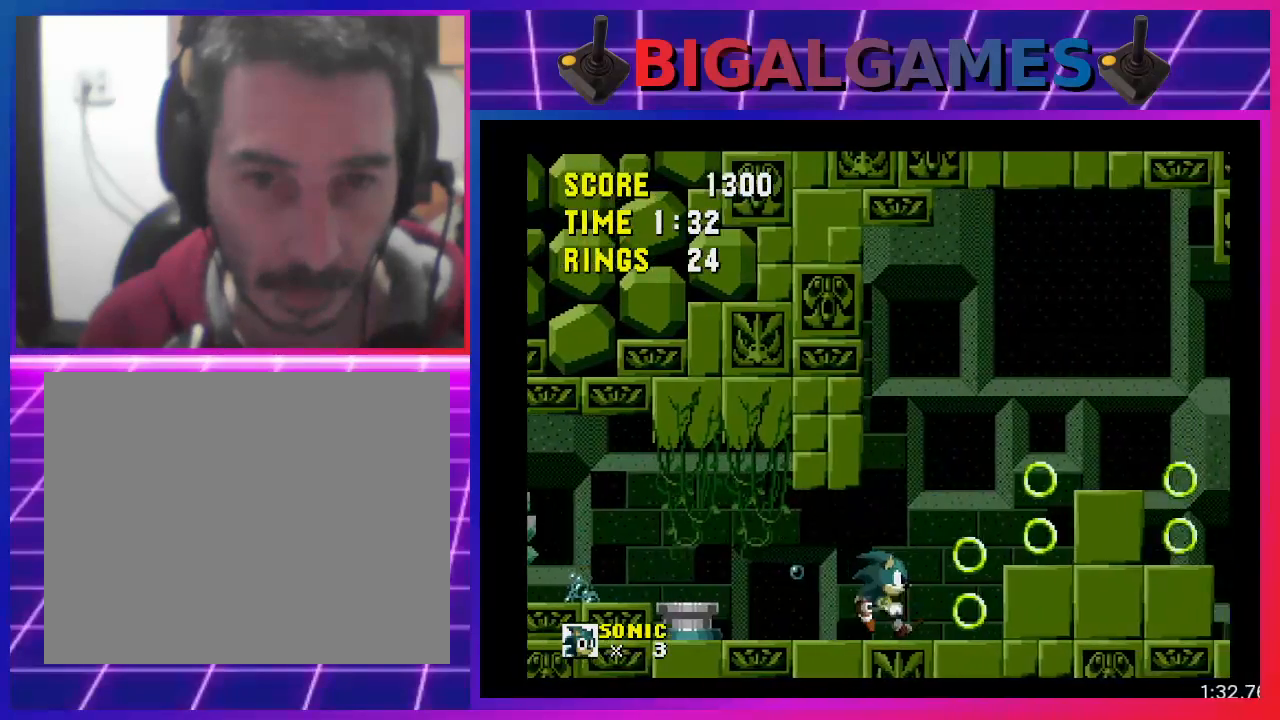
{"buttons": ["DPAD_RIGHT"], "events": [[100, "CROSS", "down"], [333, "CROSS", "up"]]}
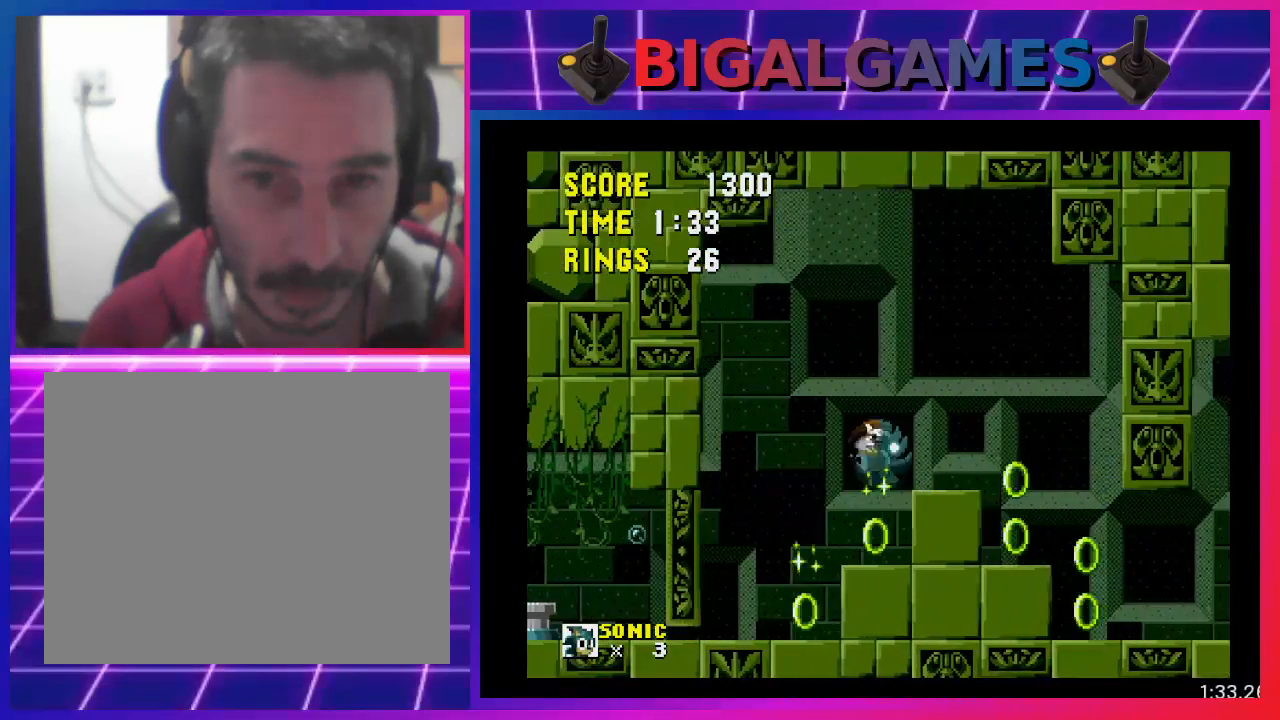
{"buttons": ["DPAD_RIGHT"], "events": []}
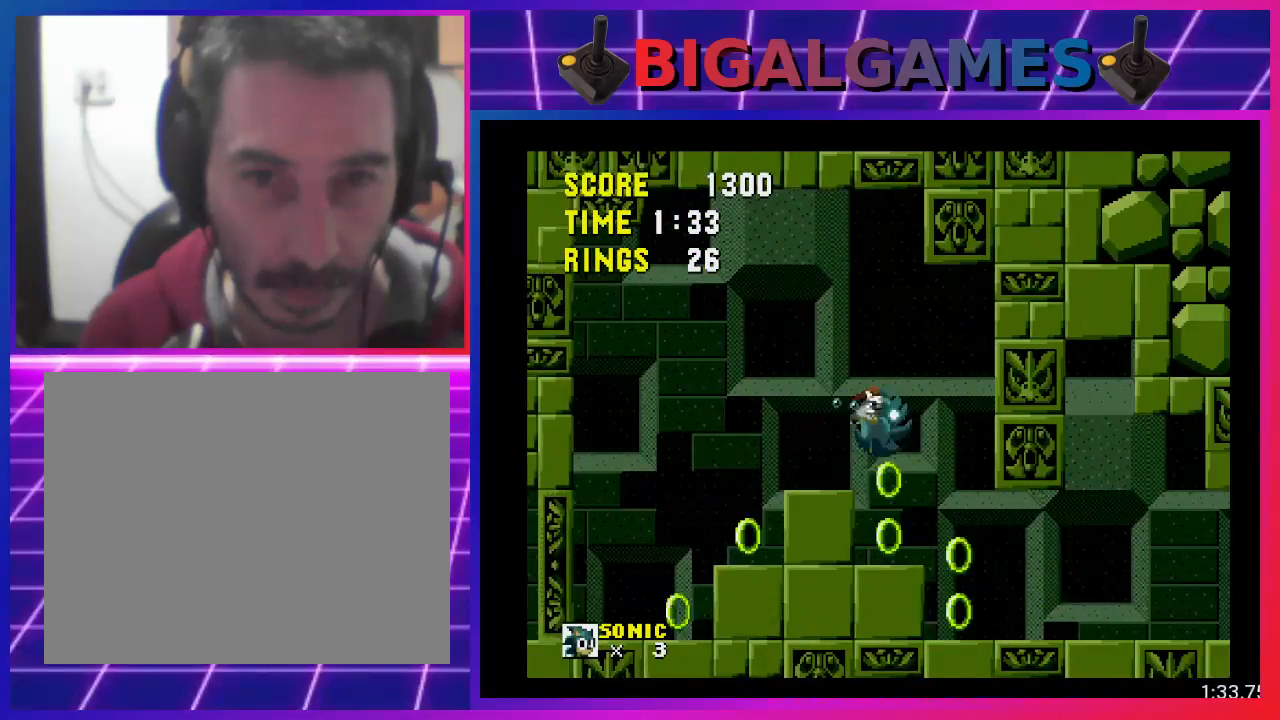
{"buttons": ["DPAD_RIGHT"], "events": []}
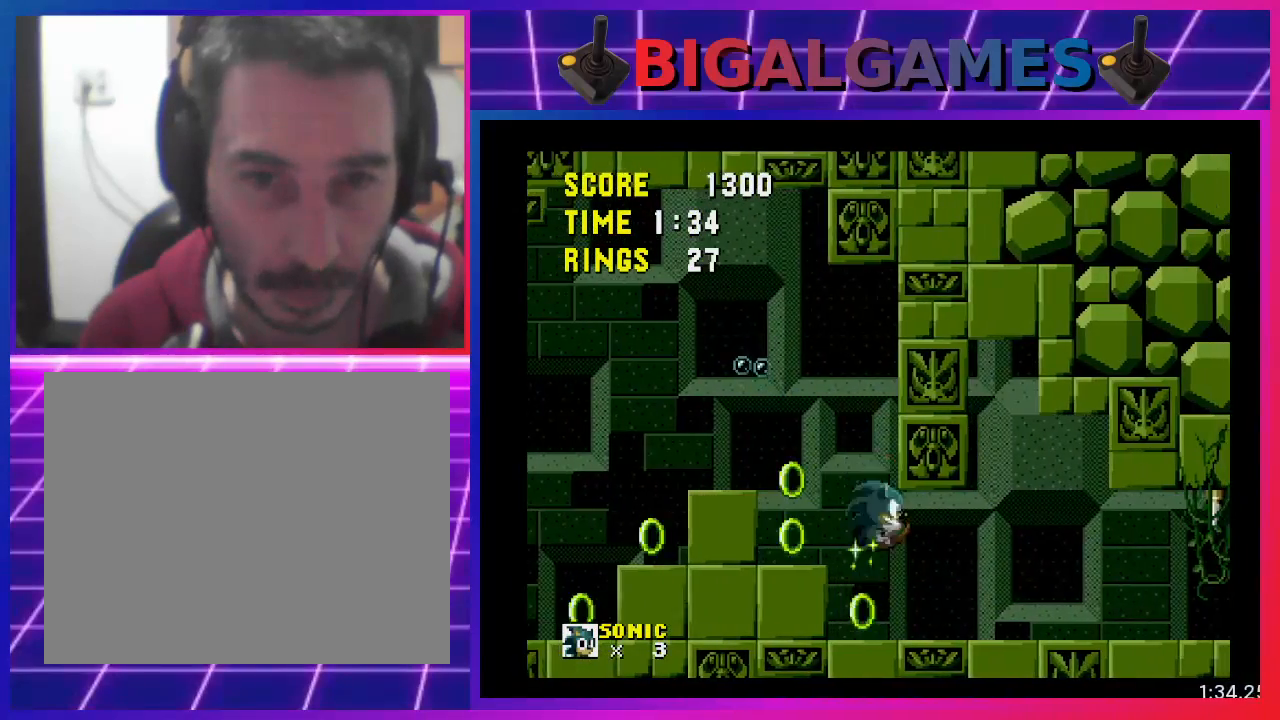
{"buttons": ["DPAD_RIGHT"], "events": []}
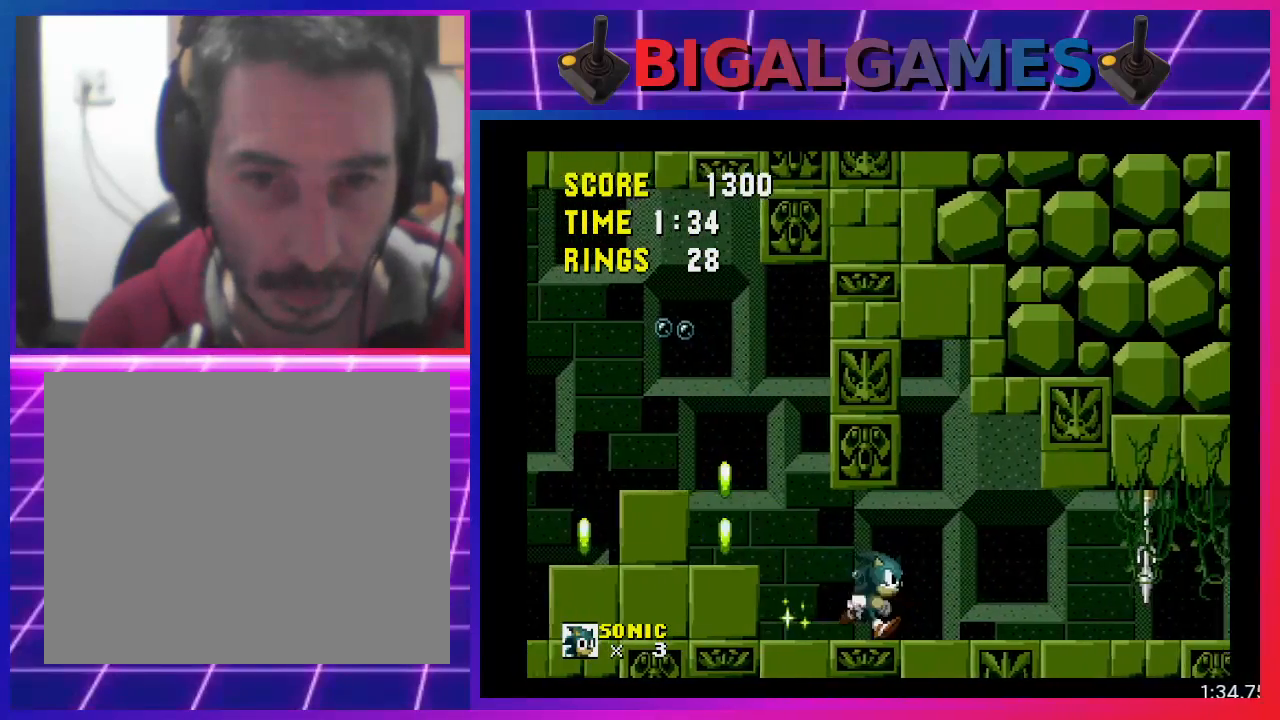
{"buttons": ["DPAD_RIGHT"], "events": []}
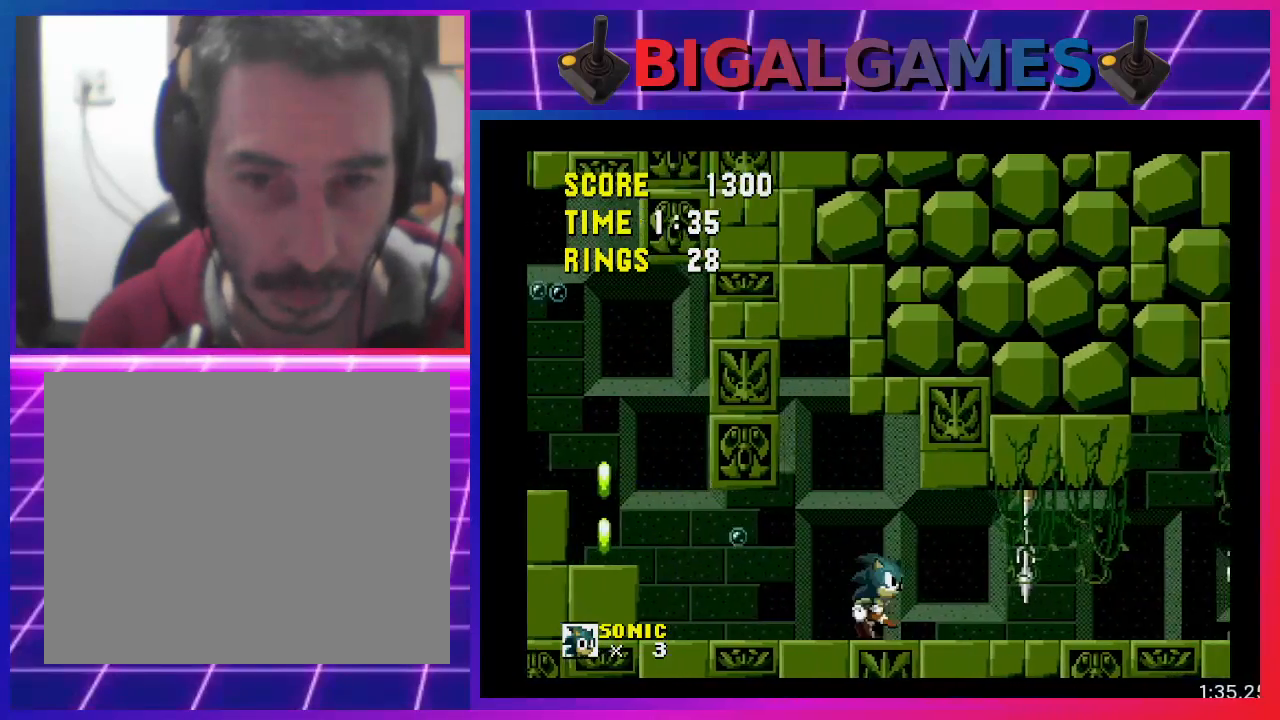
{"buttons": ["DPAD_RIGHT"], "events": []}
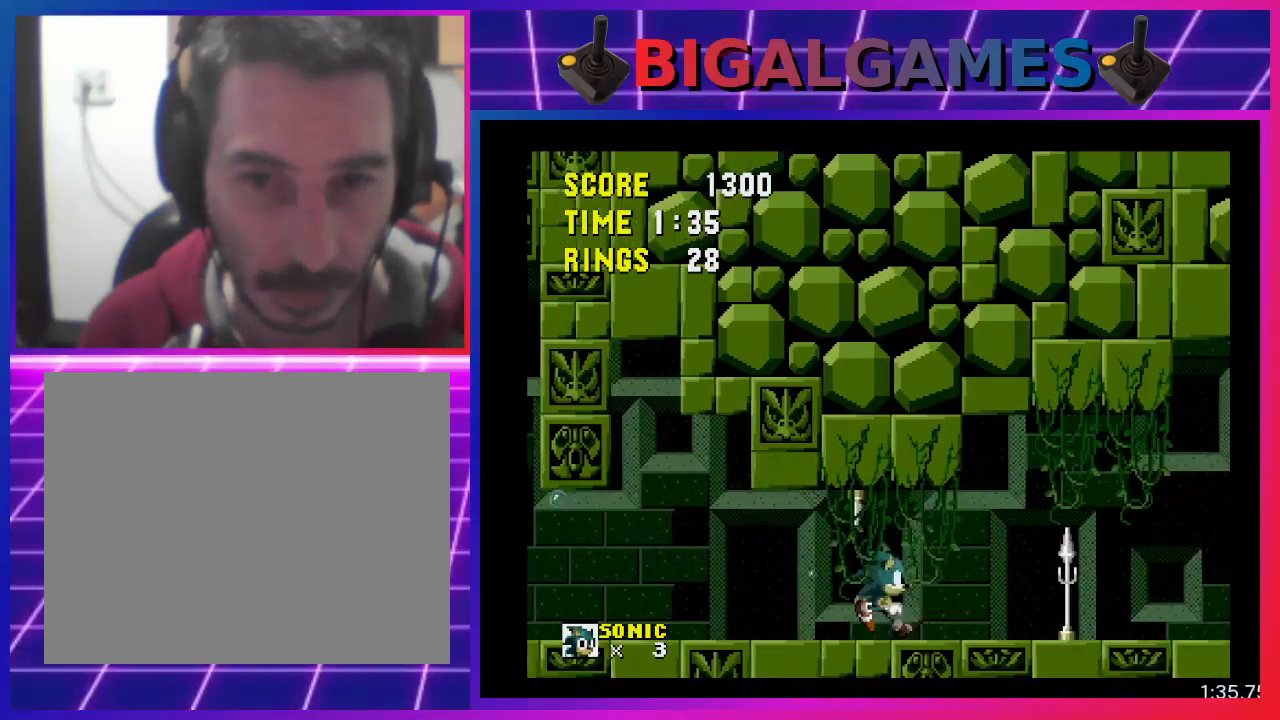
{"buttons": ["CROSS", "DPAD_RIGHT"], "events": [[267, "CROSS", "down"]]}
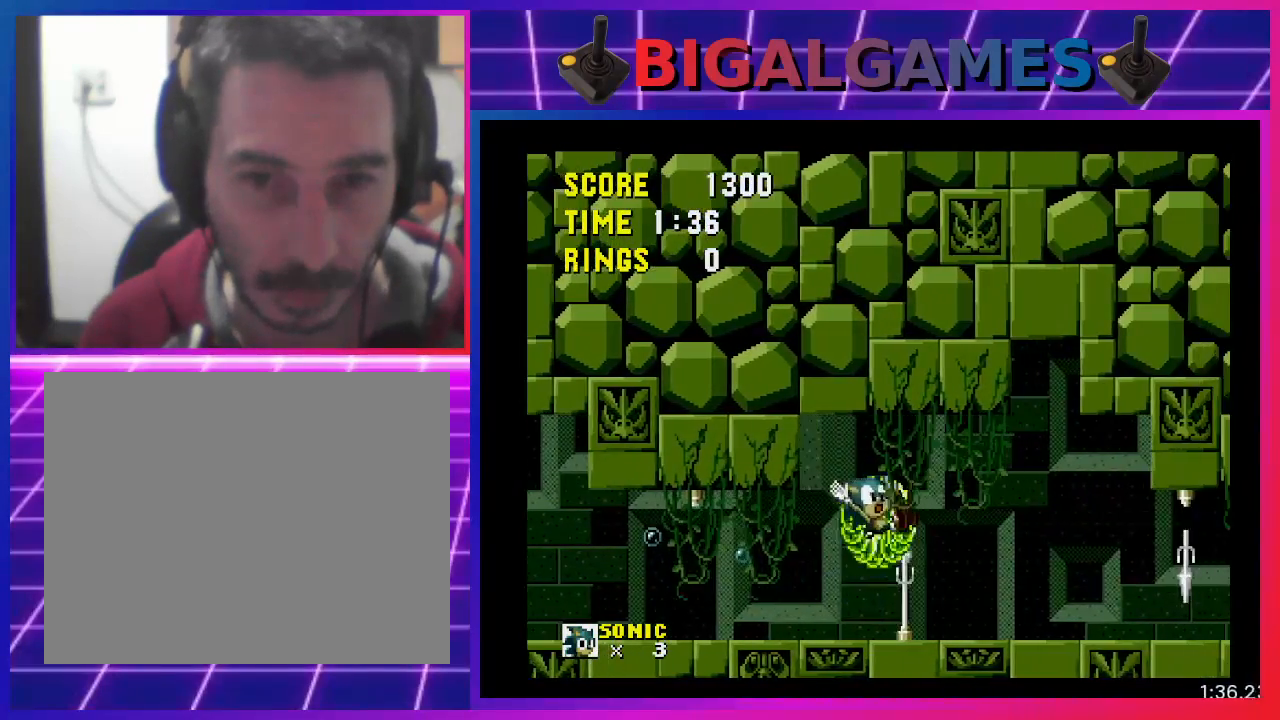
{"buttons": ["DPAD_RIGHT"], "events": [[33, "CROSS", "up"]]}
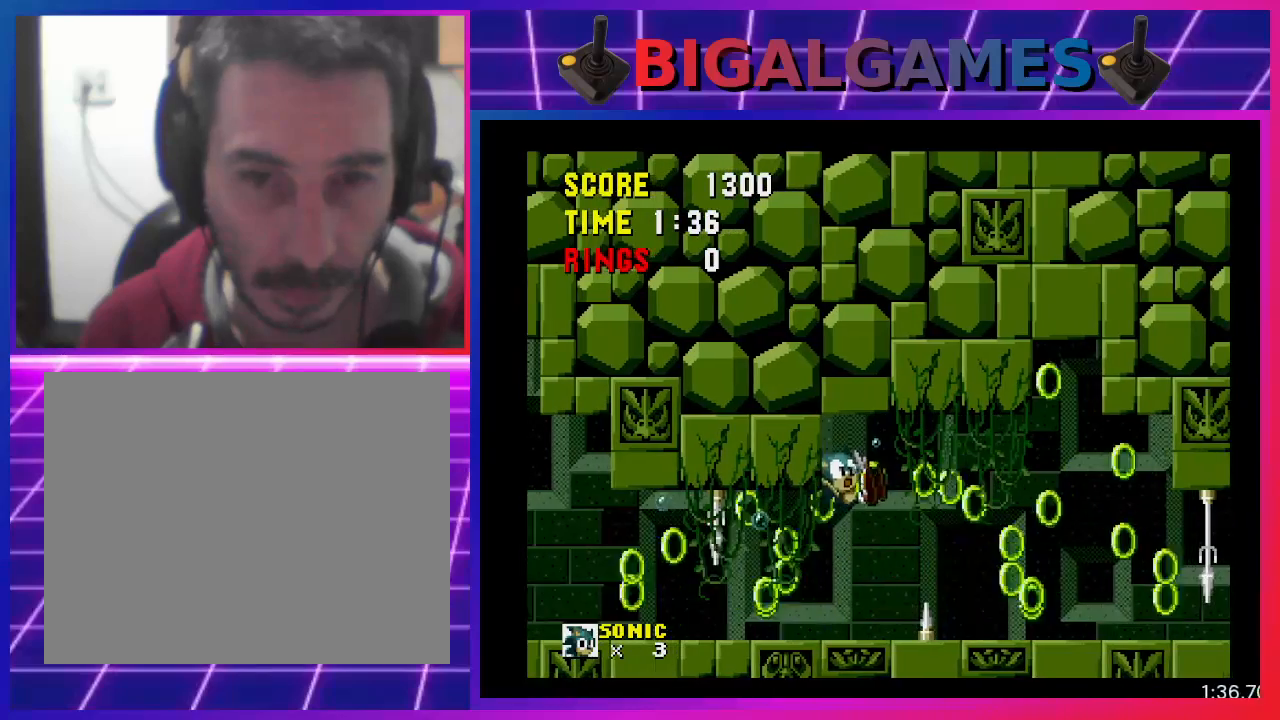
{"buttons": ["DPAD_RIGHT"], "events": []}
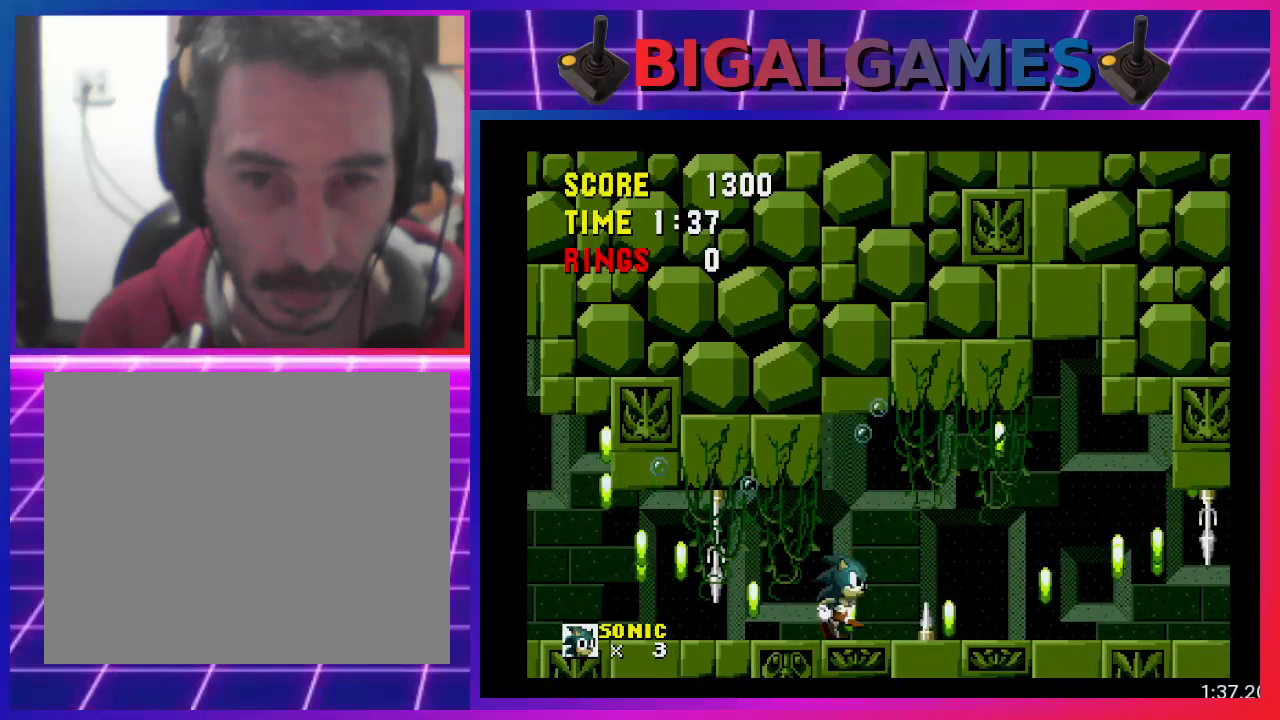
{"buttons": ["CROSS", "DPAD_RIGHT"], "events": [[333, "CROSS", "down"]]}
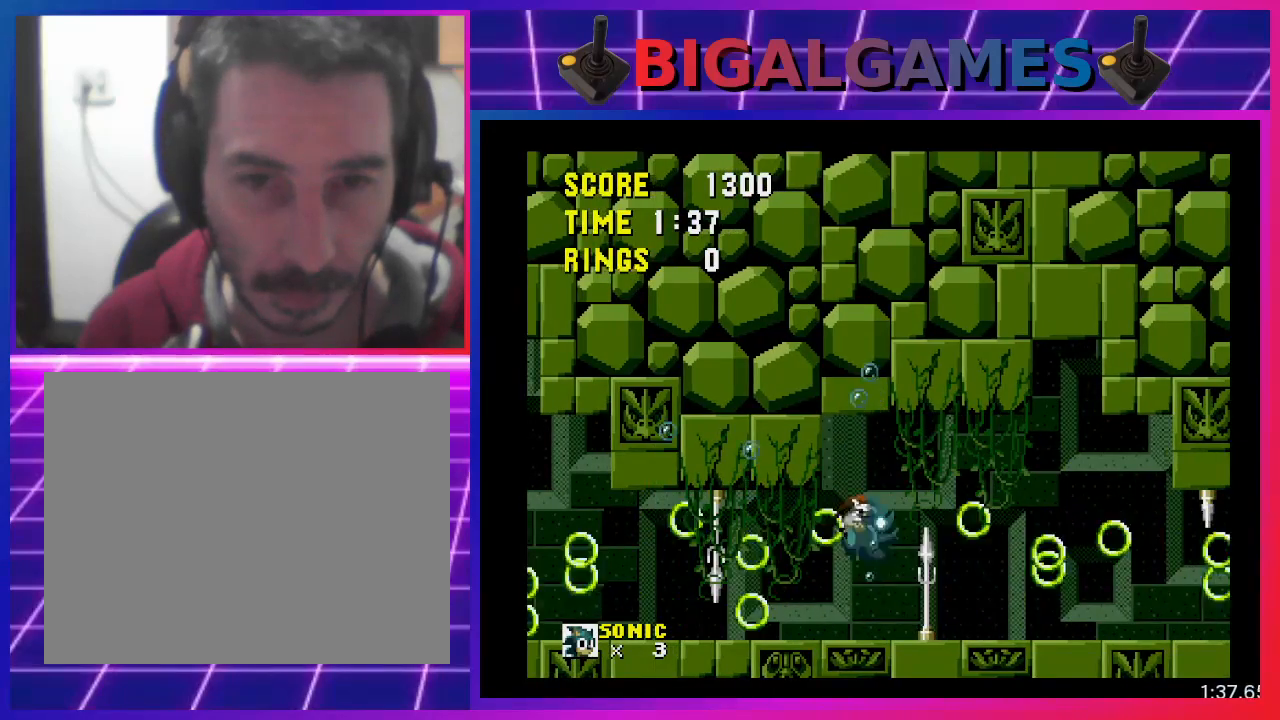
{"buttons": ["DPAD_RIGHT"], "events": [[33, "CROSS", "up"]]}
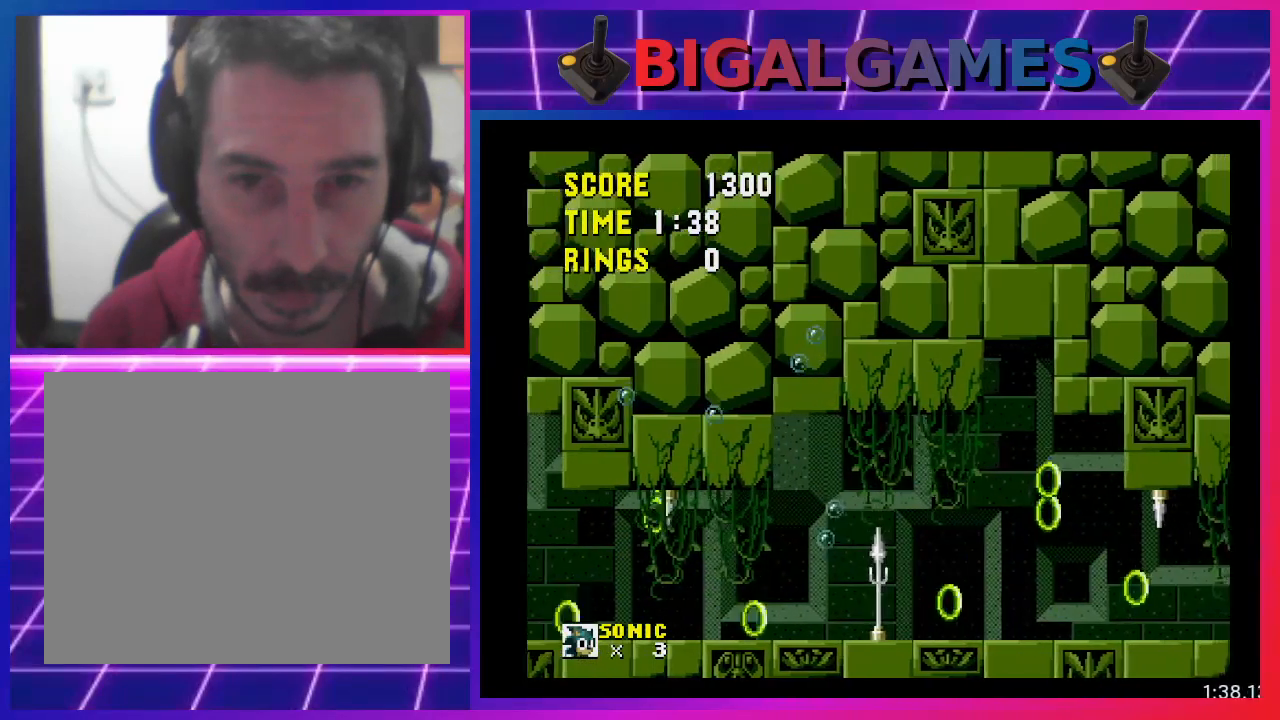
{"buttons": ["DPAD_RIGHT"], "events": []}
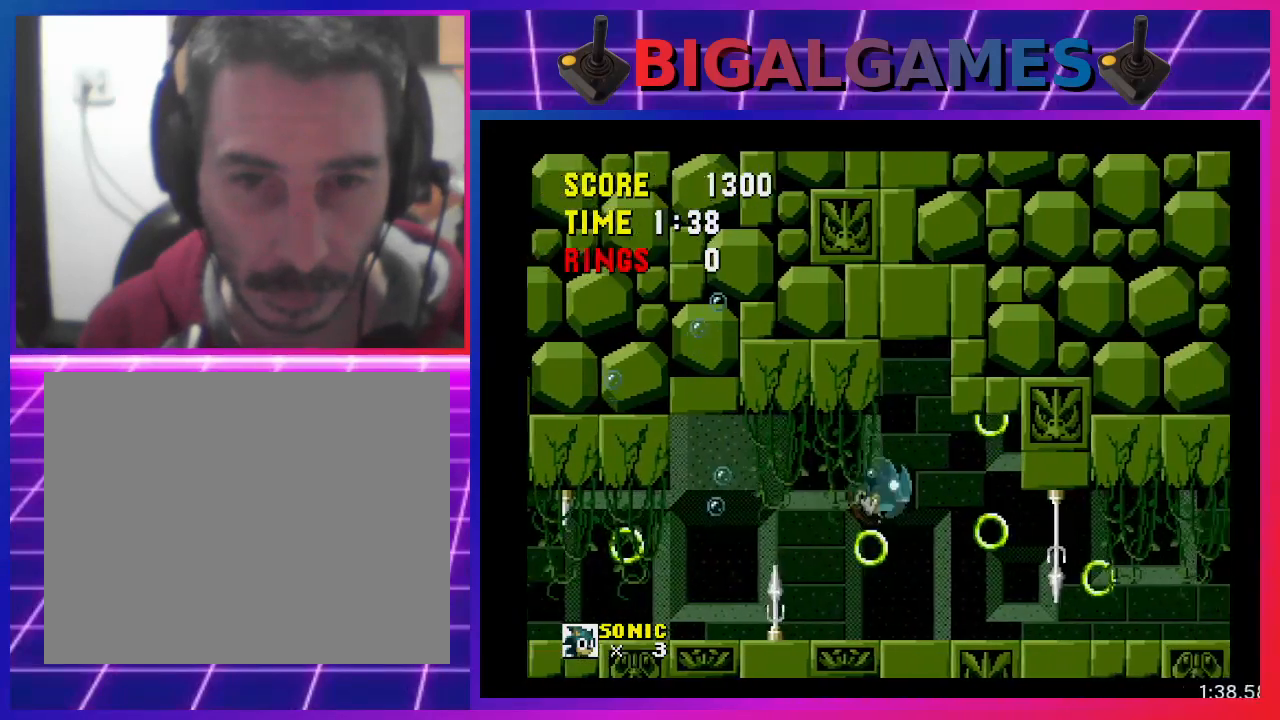
{"buttons": ["DPAD_RIGHT"], "events": []}
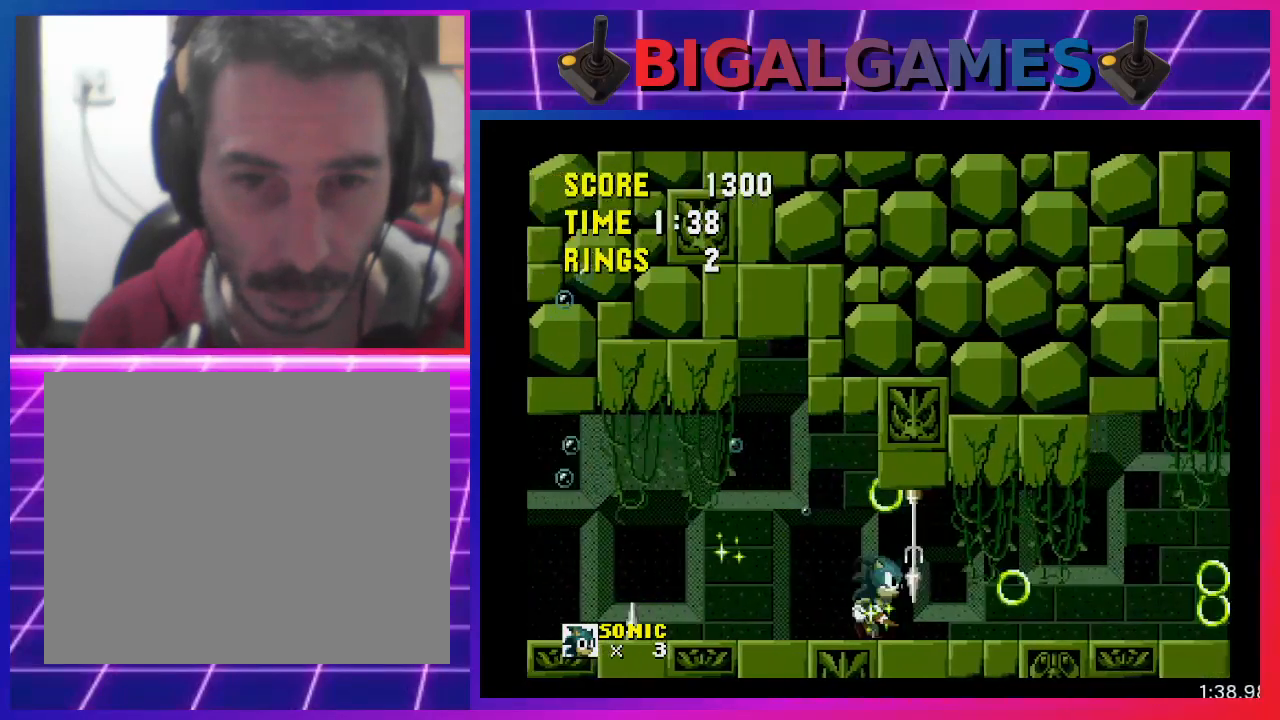
{"buttons": ["DPAD_RIGHT"], "events": []}
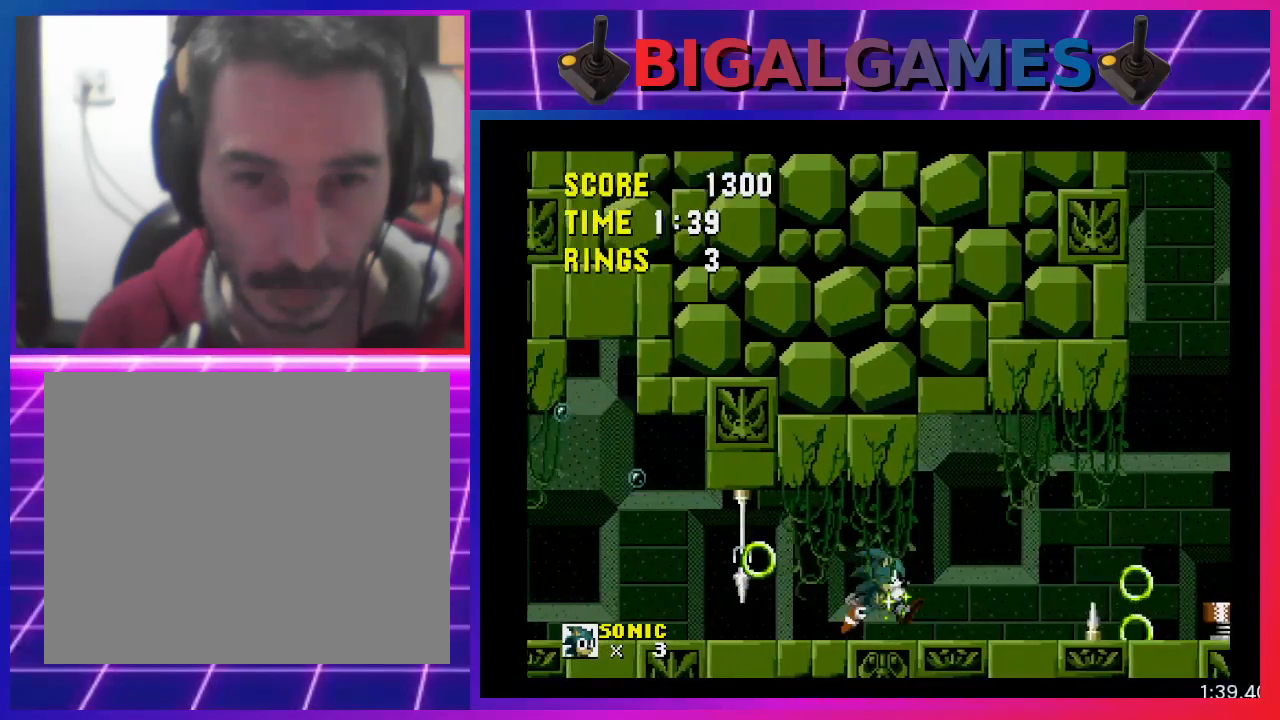
{"buttons": ["DPAD_RIGHT"], "events": [[267, "CROSS", "down"], [433, "CROSS", "up"]]}
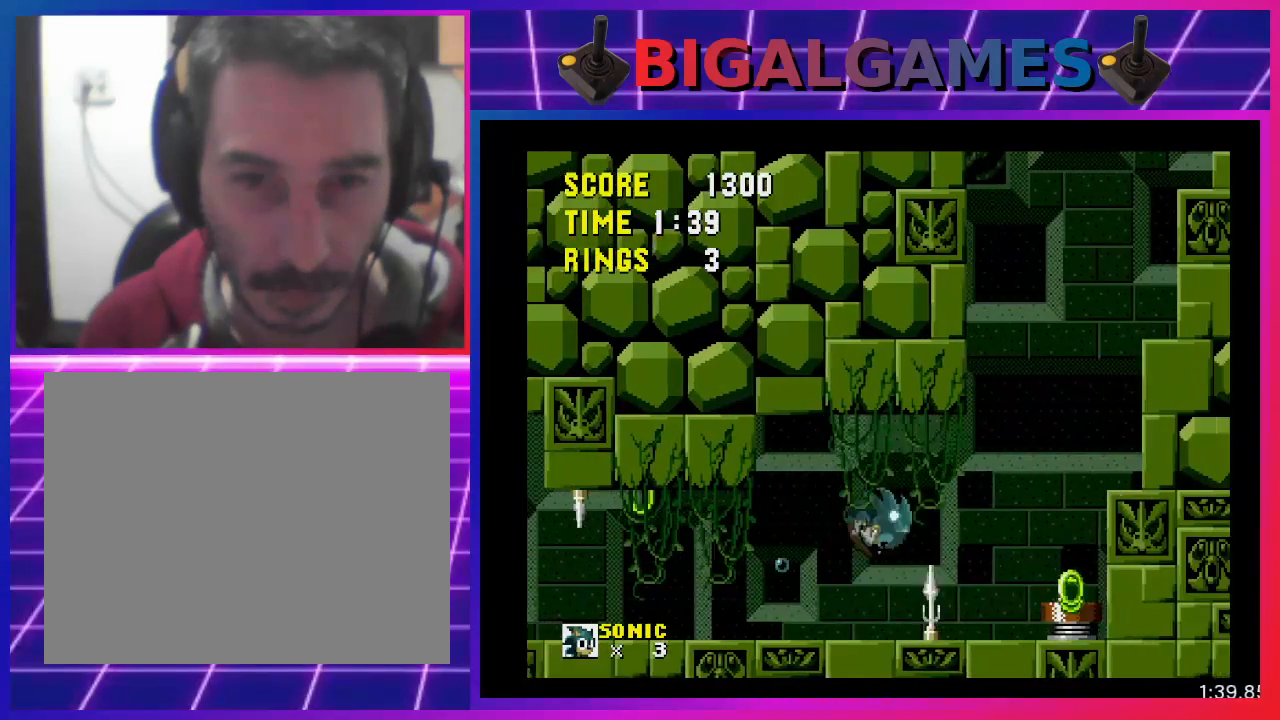
{"buttons": ["DPAD_RIGHT"], "events": []}
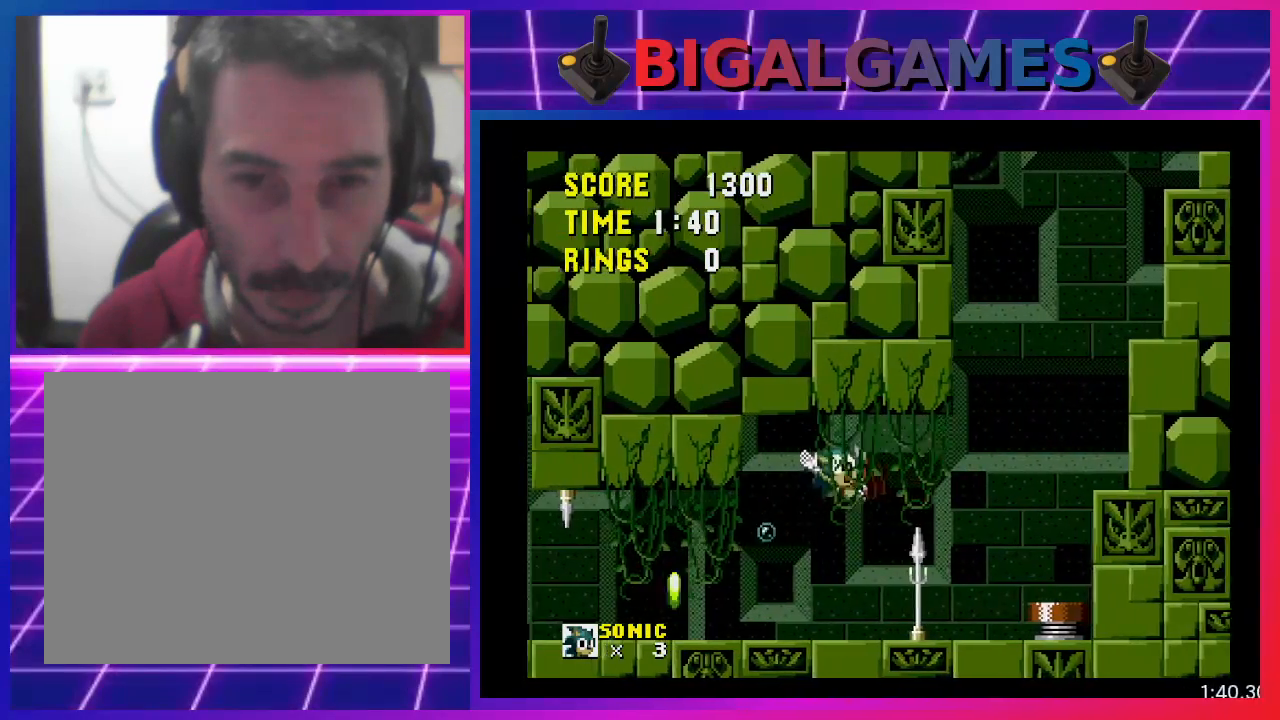
{"buttons": ["DPAD_RIGHT"], "events": []}
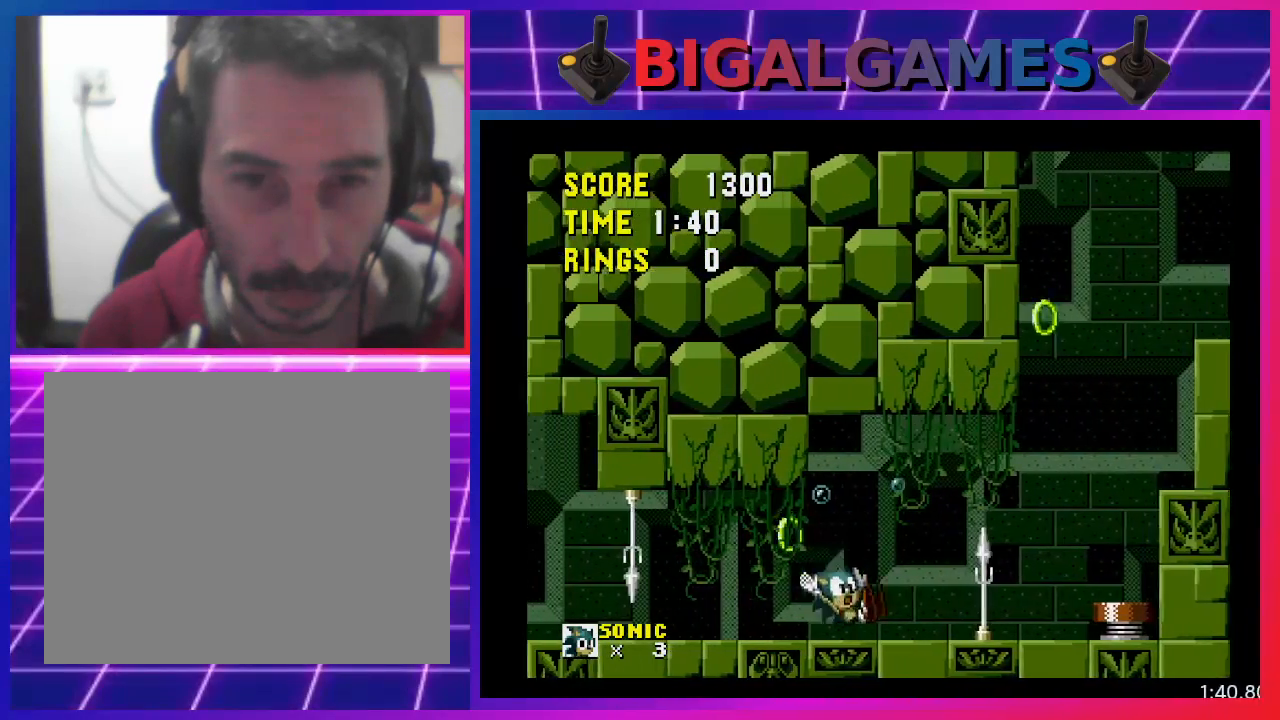
{"buttons": ["CROSS", "DPAD_RIGHT"], "events": [[433, "CROSS", "down"]]}
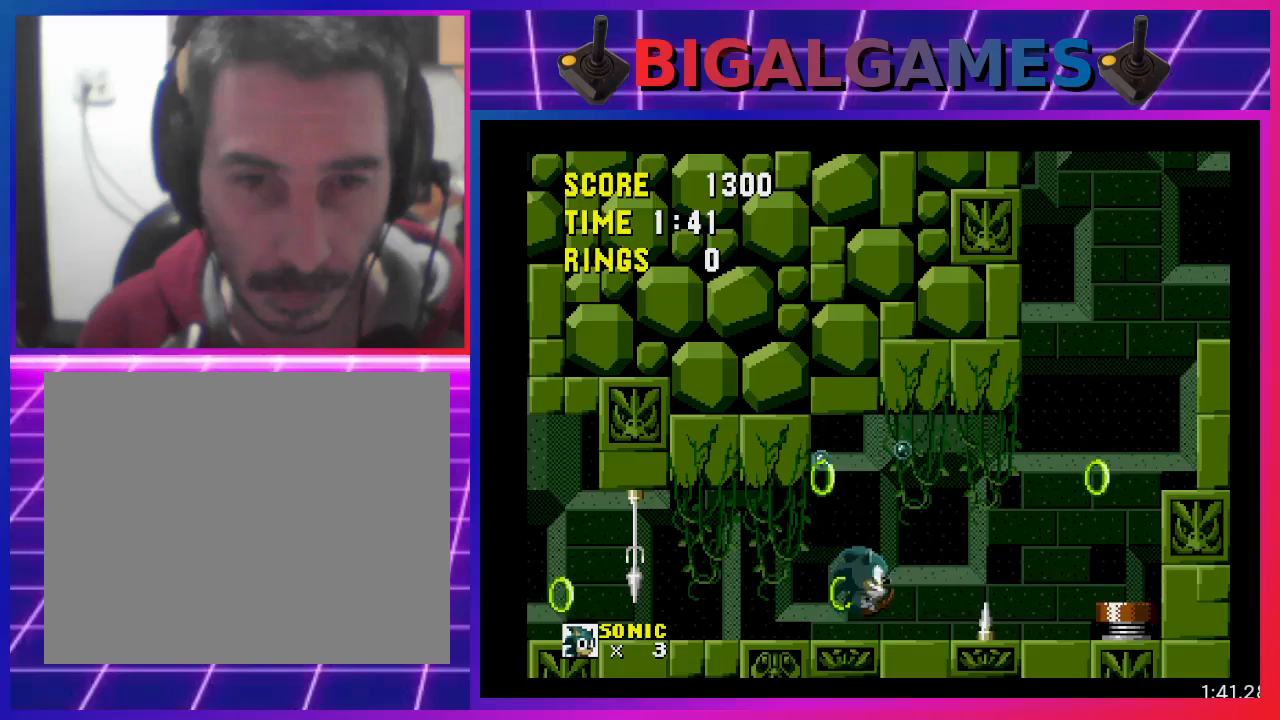
{"buttons": ["DPAD_RIGHT"], "events": [[167, "CROSS", "up"]]}
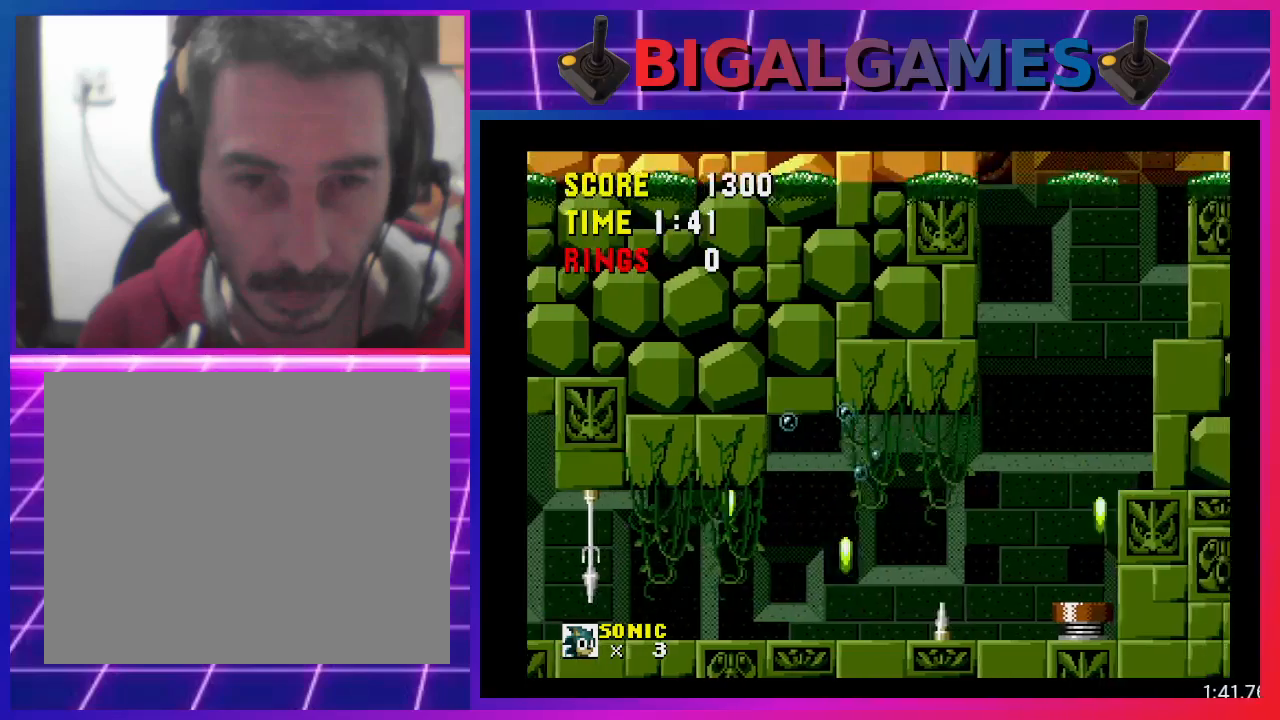
{"buttons": ["DPAD_RIGHT"], "events": []}
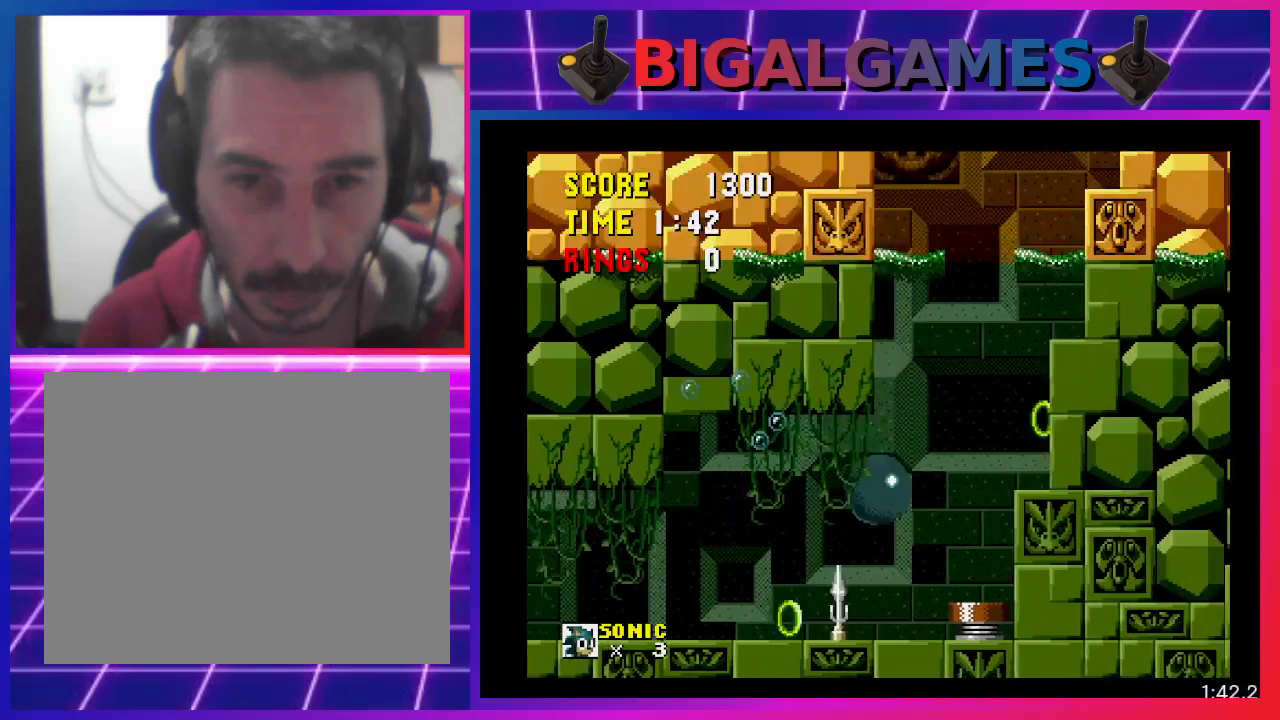
{"buttons": ["DPAD_RIGHT"], "events": []}
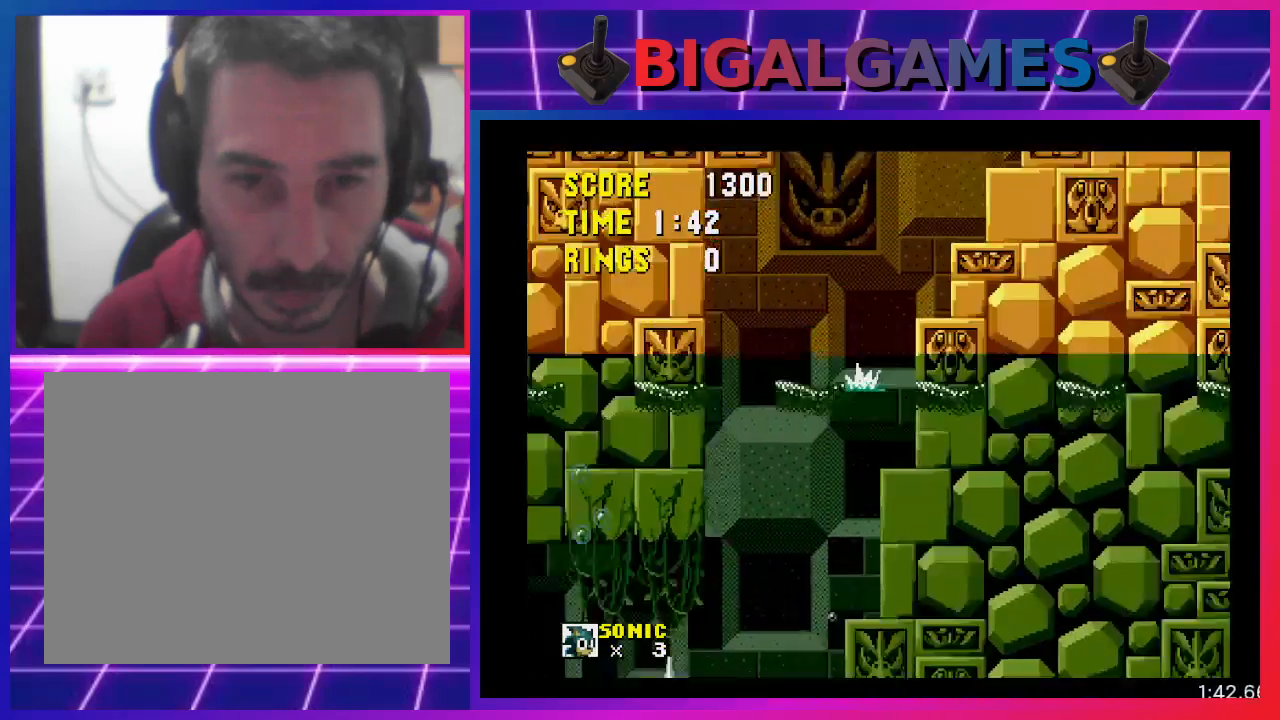
{"buttons": ["DPAD_RIGHT"], "events": []}
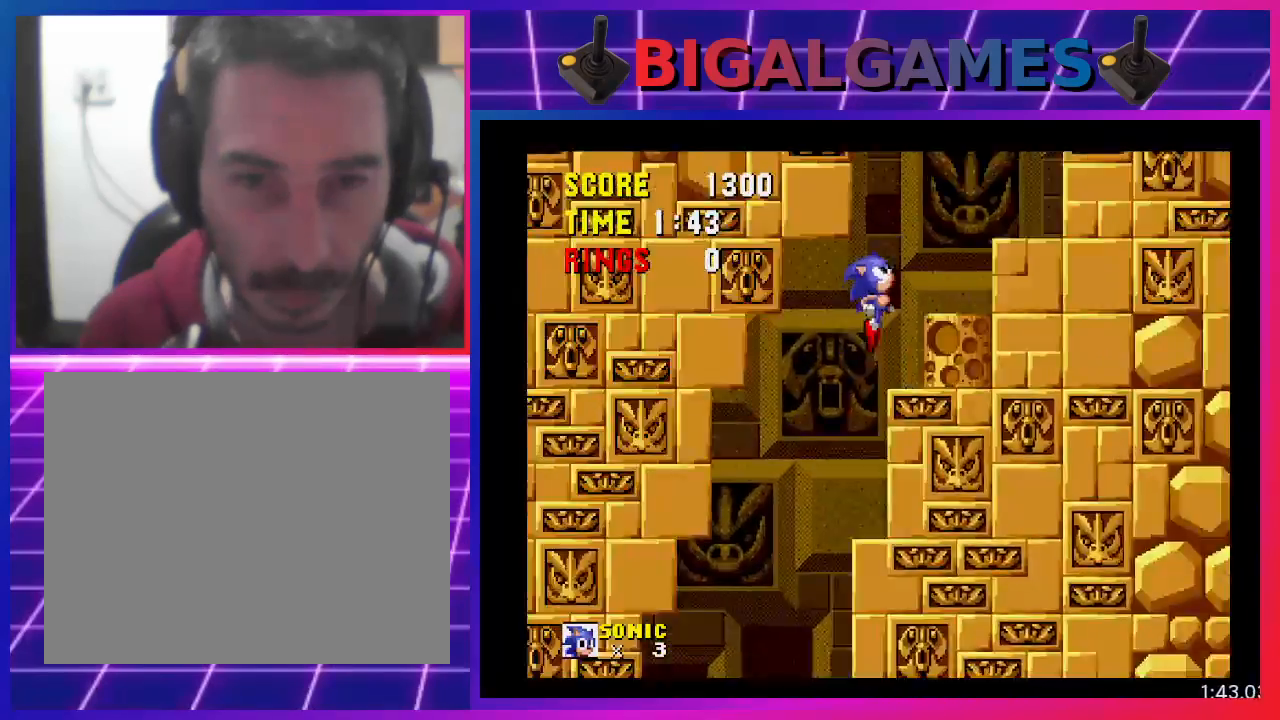
{"buttons": ["DPAD_RIGHT"], "events": []}
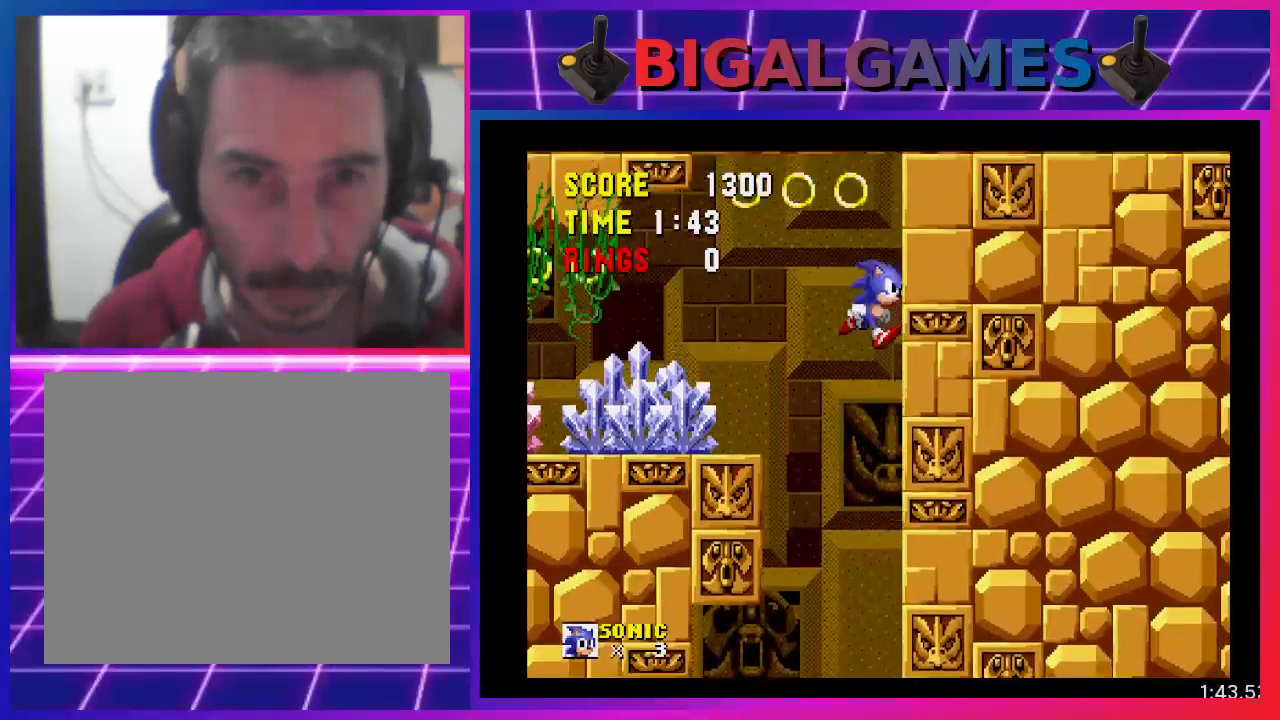
{"buttons": ["DPAD_RIGHT"], "events": []}
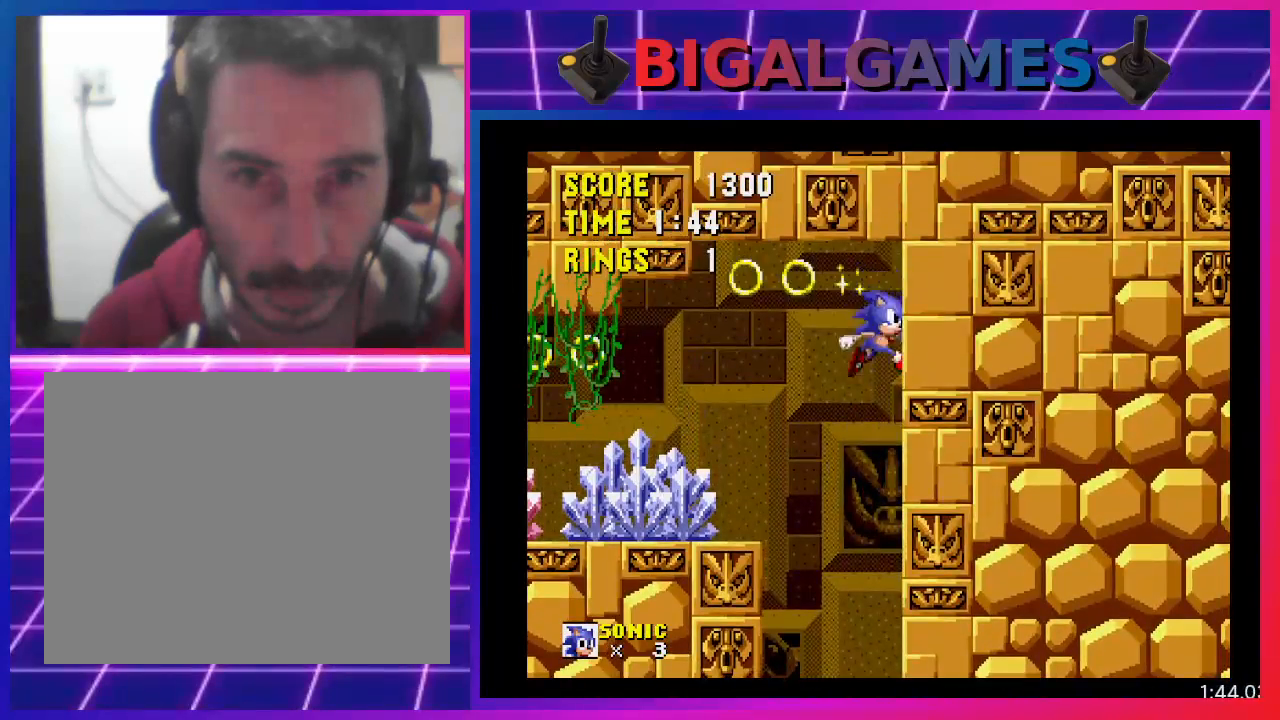
{"buttons": [], "events": [[400, "DPAD_RIGHT", "up"]]}
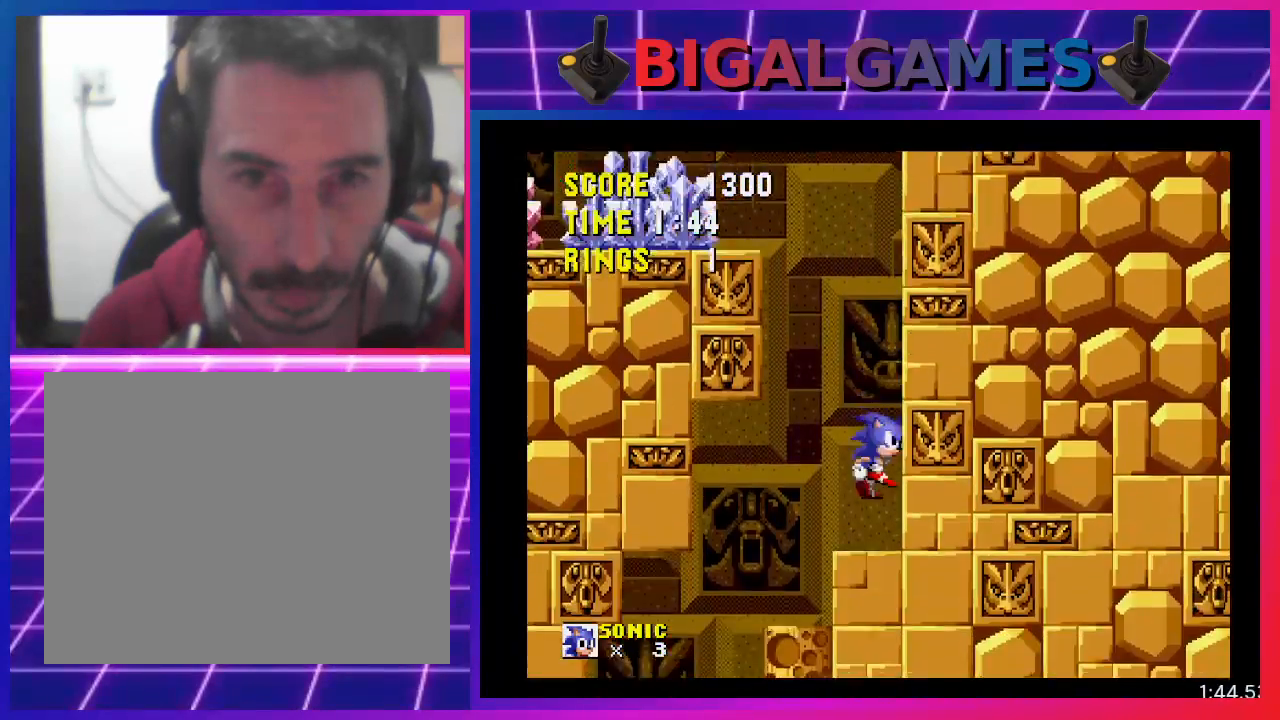
{"buttons": ["CROSS", "DPAD_LEFT"], "events": [[100, "DPAD_LEFT", "down"], [433, "CROSS", "down"]]}
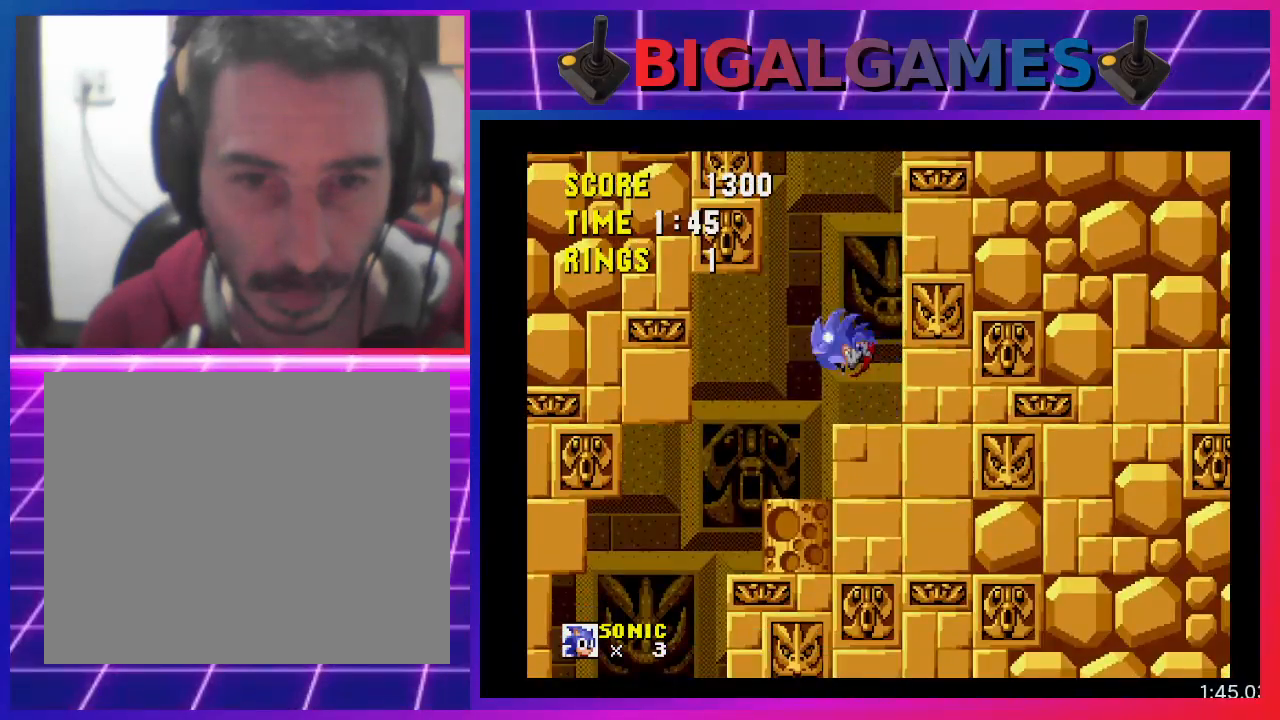
{"buttons": ["CROSS", "DPAD_LEFT"], "events": []}
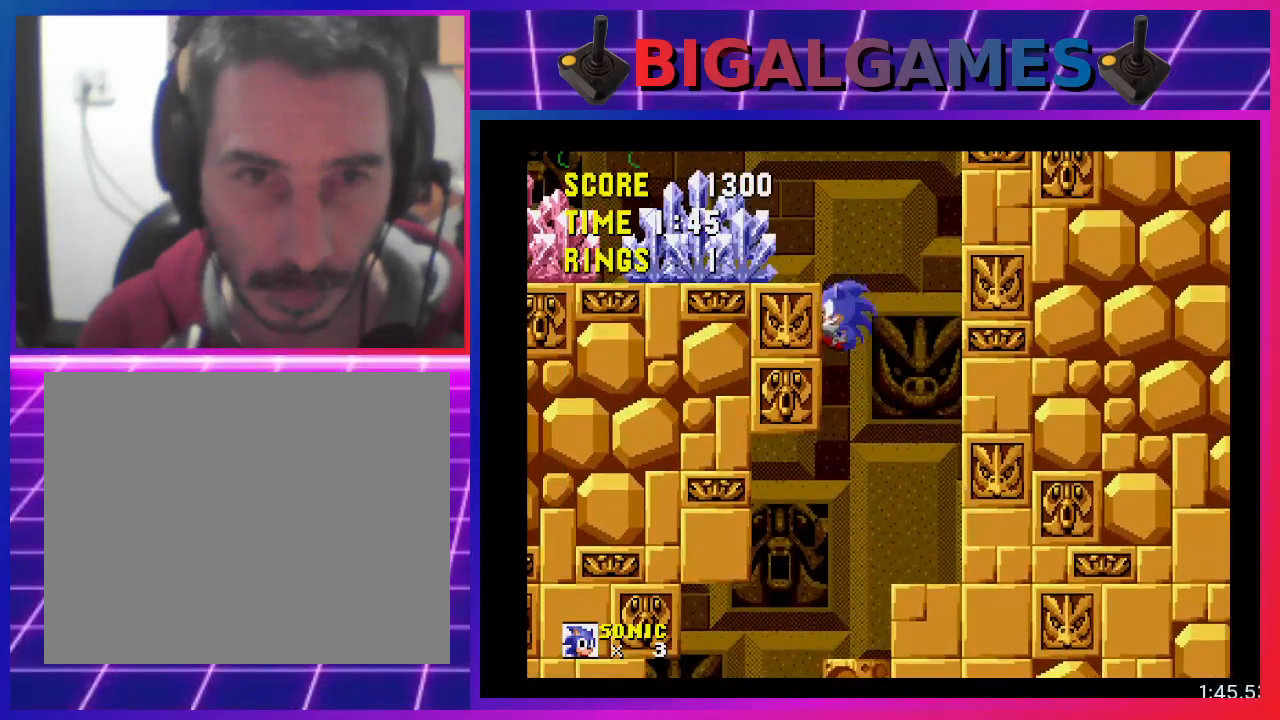
{"buttons": [], "events": [[167, "DPAD_LEFT", "up"], [233, "CROSS", "up"]]}